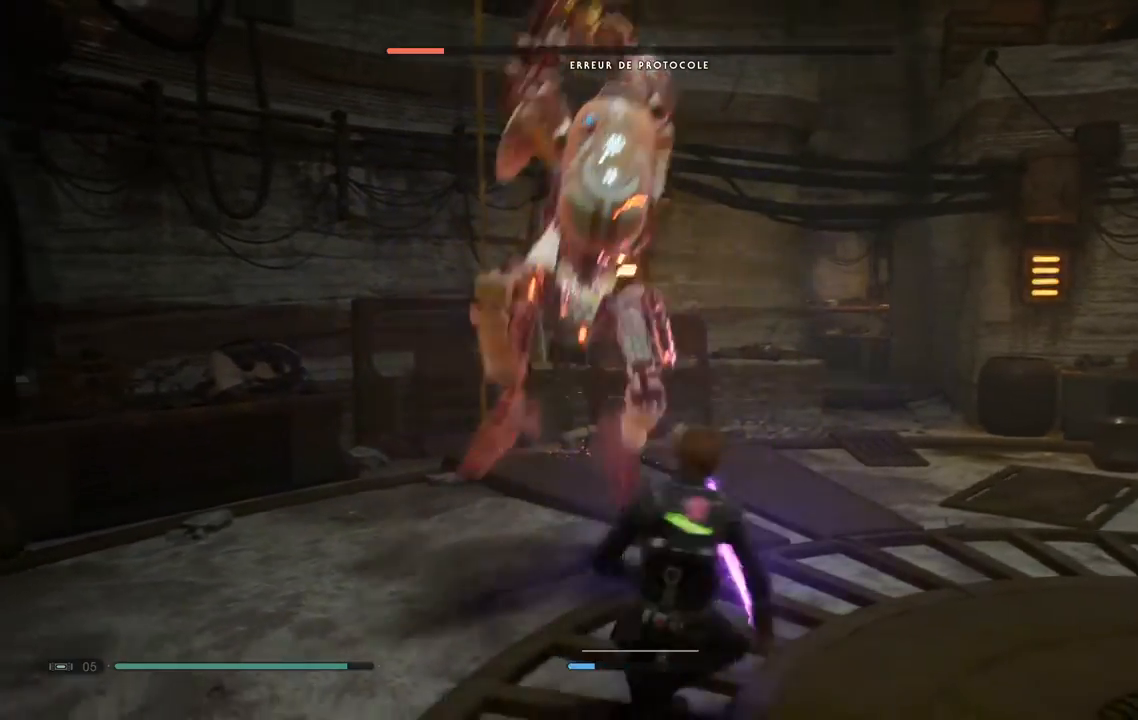
Gameplay with a controller (Xbox layout); each line is a JSON object with the inputs held at the frame after it (dt_ms = milliseconds from this image to that frame). "events" lists button and stick changes between this image and that frame as [ms after this image, input, new state], when the widget could be followed in between. Not read: L1 R1.
{"dt_ms": 500, "buttons": ["B"], "left_stick": "up", "right_stick": "center", "events": [[333, "B", "up"], [367, "L2", "down"], [400, "B", "down"], [433, "L2", "up"], [433, "left_stick", "up"]]}
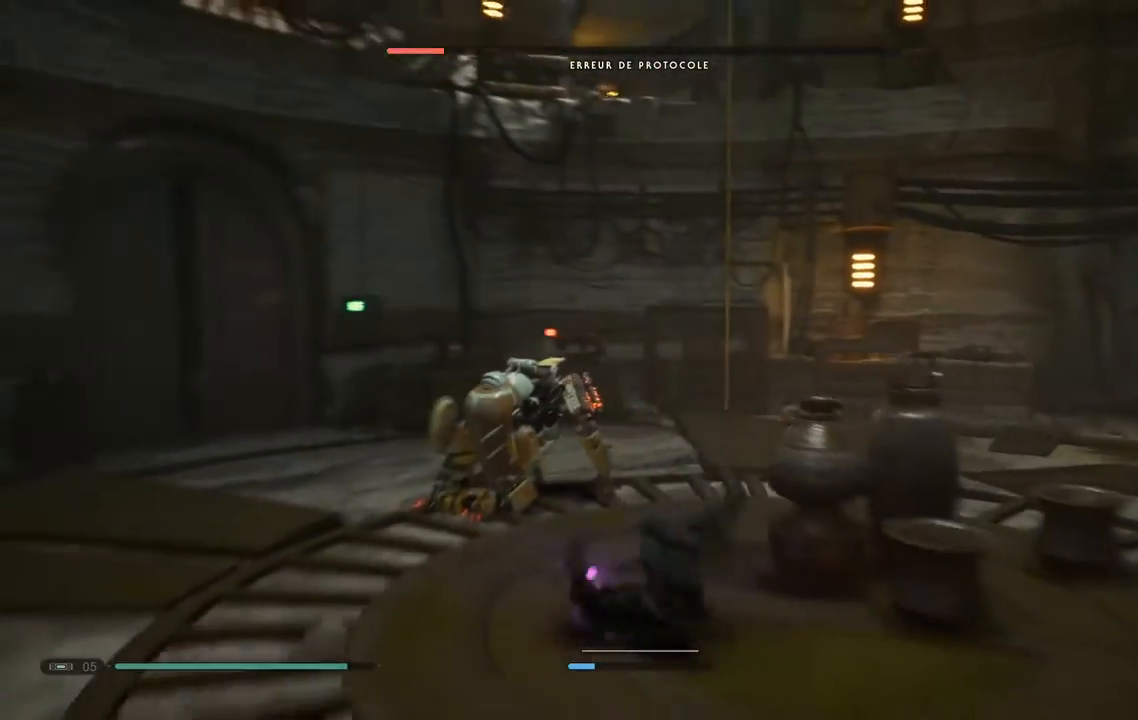
{"dt_ms": 500, "buttons": [], "left_stick": "up-left", "right_stick": "center", "events": [[17, "L2", "down"], [67, "L2", "up"], [67, "left_stick", "up-left"], [150, "B", "up"]]}
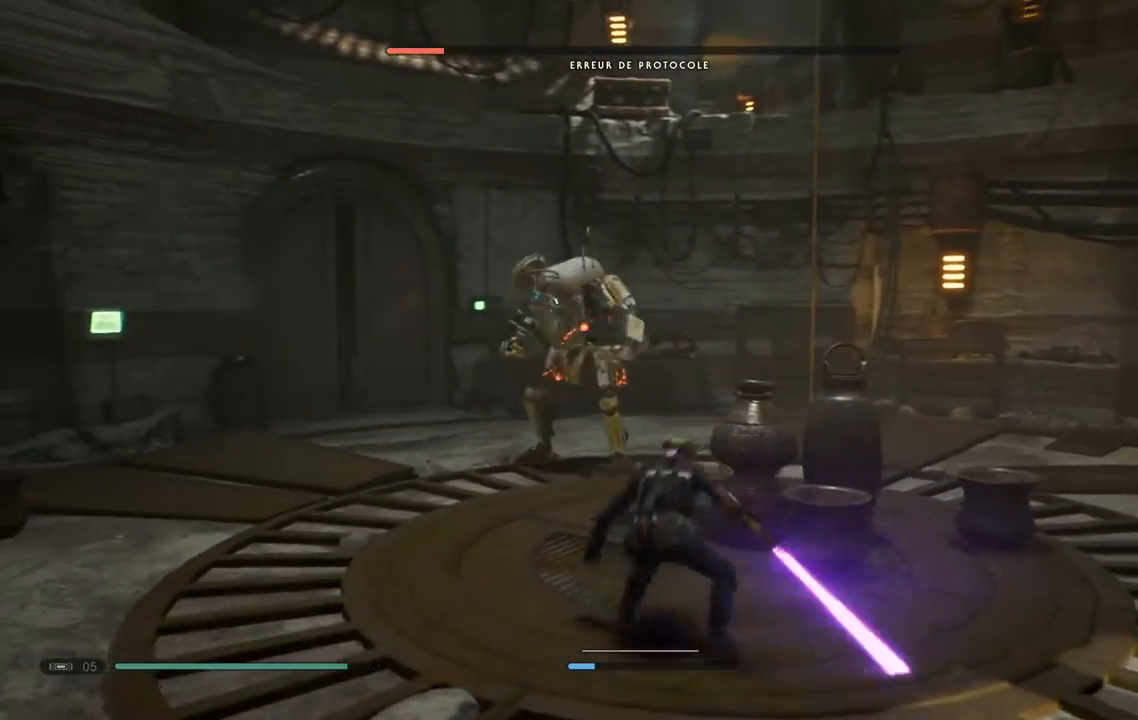
{"dt_ms": 500, "buttons": [], "left_stick": "up-left", "right_stick": "center", "events": [[133, "B", "down"], [183, "B", "up"], [233, "B", "down"], [283, "B", "up"], [350, "B", "down"], [450, "L2", "down"], [500, "B", "up"], [500, "L2", "up"]]}
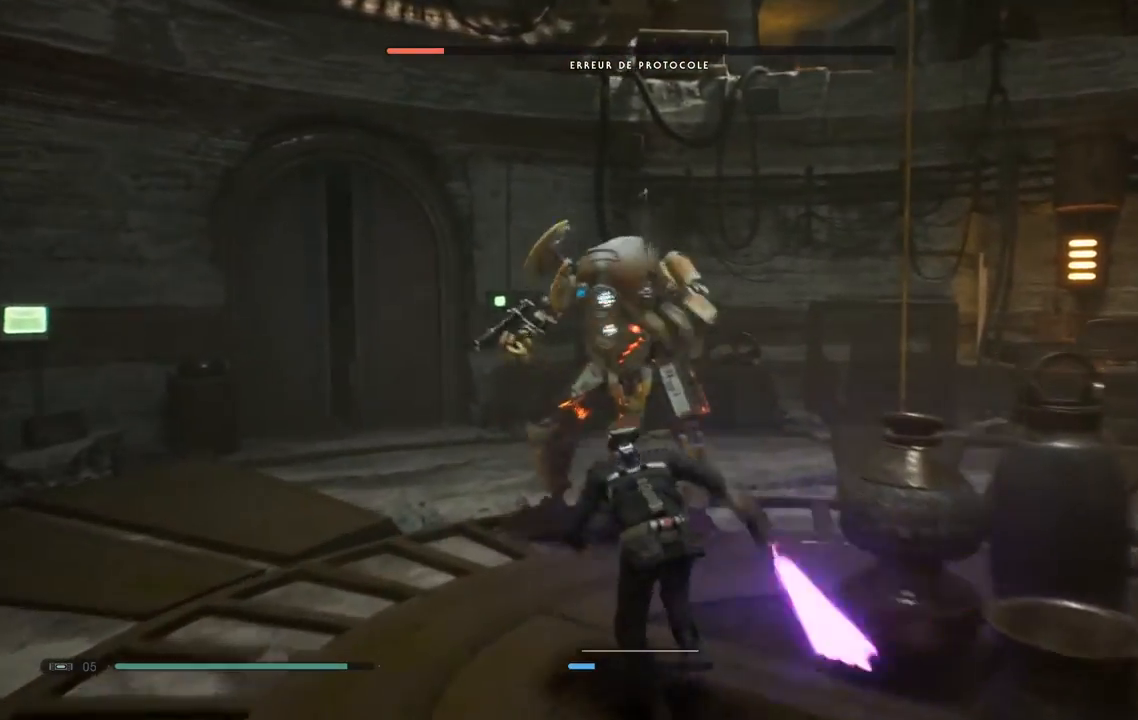
{"dt_ms": 500, "buttons": [], "left_stick": "center", "right_stick": "center", "events": [[33, "L2", "down"], [67, "B", "down"], [83, "L2", "up"], [83, "Y", "down"], [117, "B", "up"], [200, "Y", "up"], [250, "left_stick", "left"], [417, "left_stick", "center"]]}
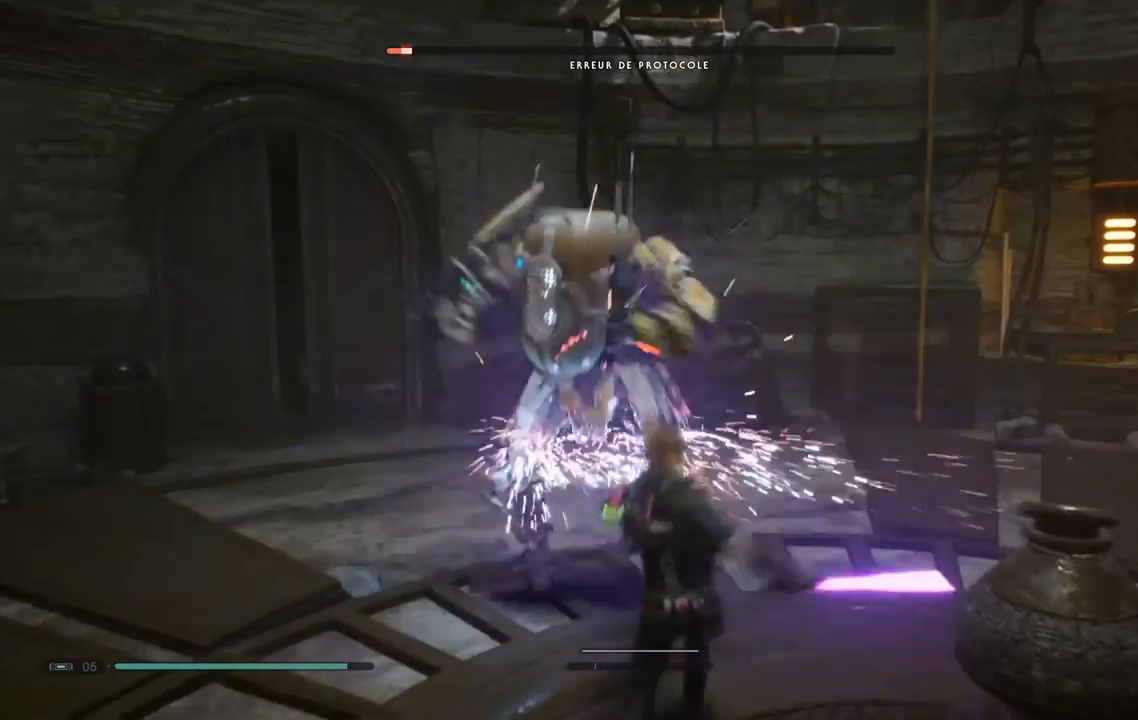
{"dt_ms": 500, "buttons": [], "left_stick": "center", "right_stick": "center", "events": []}
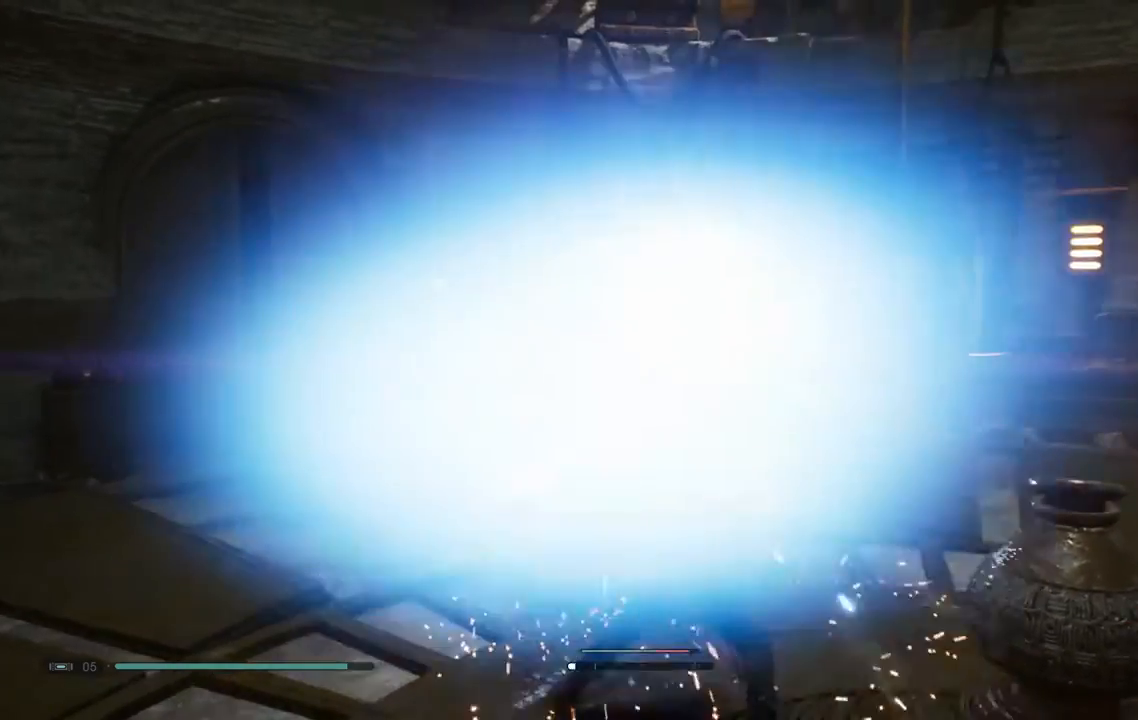
{"dt_ms": 500, "buttons": [], "left_stick": "center", "right_stick": "center", "events": [[33, "L2", "down"], [100, "L2", "up"], [417, "L2", "down"], [483, "L2", "up"]]}
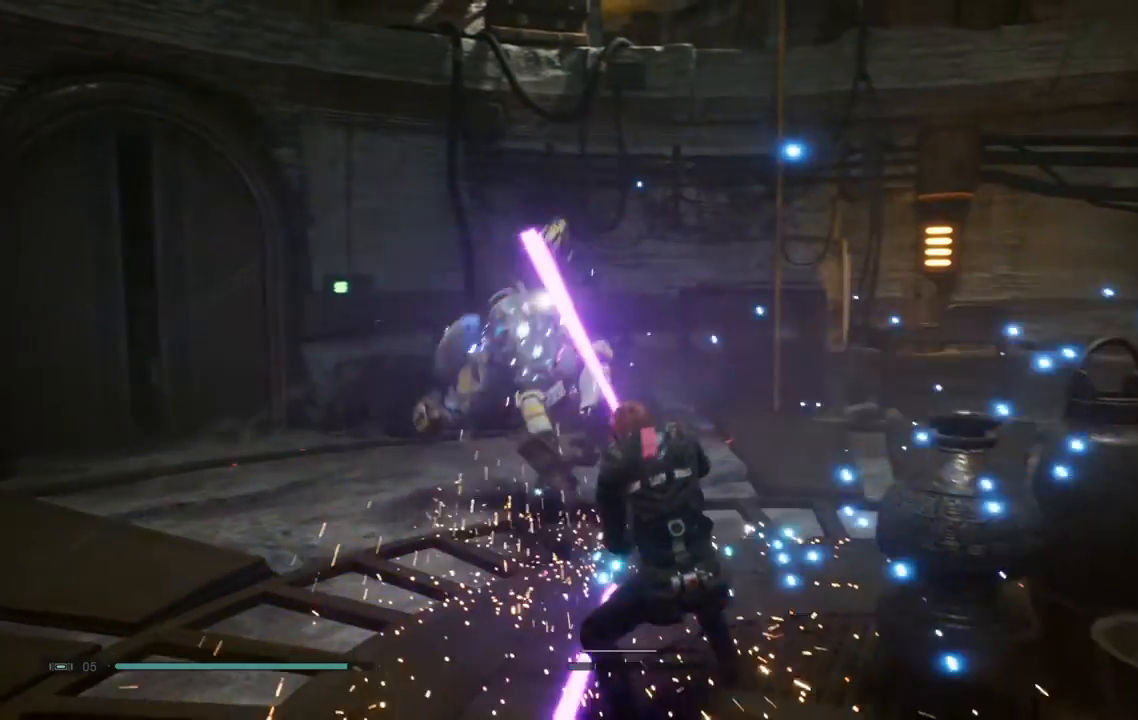
{"dt_ms": 500, "buttons": [], "left_stick": "center", "right_stick": "center", "events": [[283, "L2", "down"], [500, "L2", "up"]]}
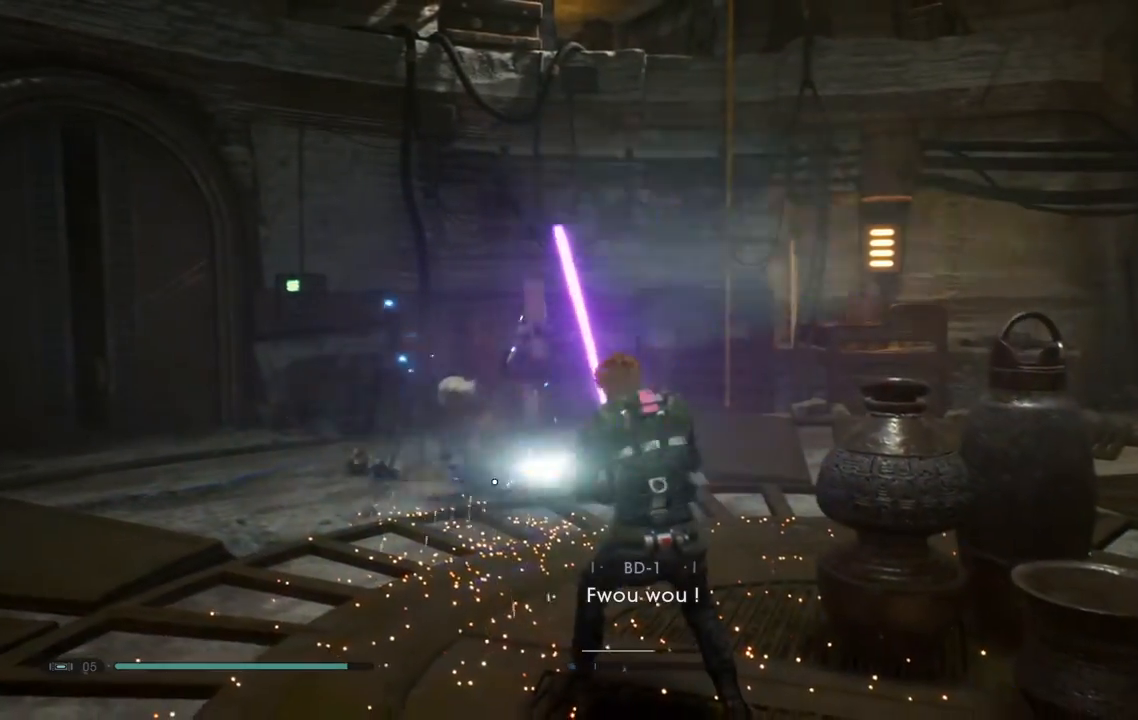
{"dt_ms": 500, "buttons": [], "left_stick": "center", "right_stick": "center", "events": []}
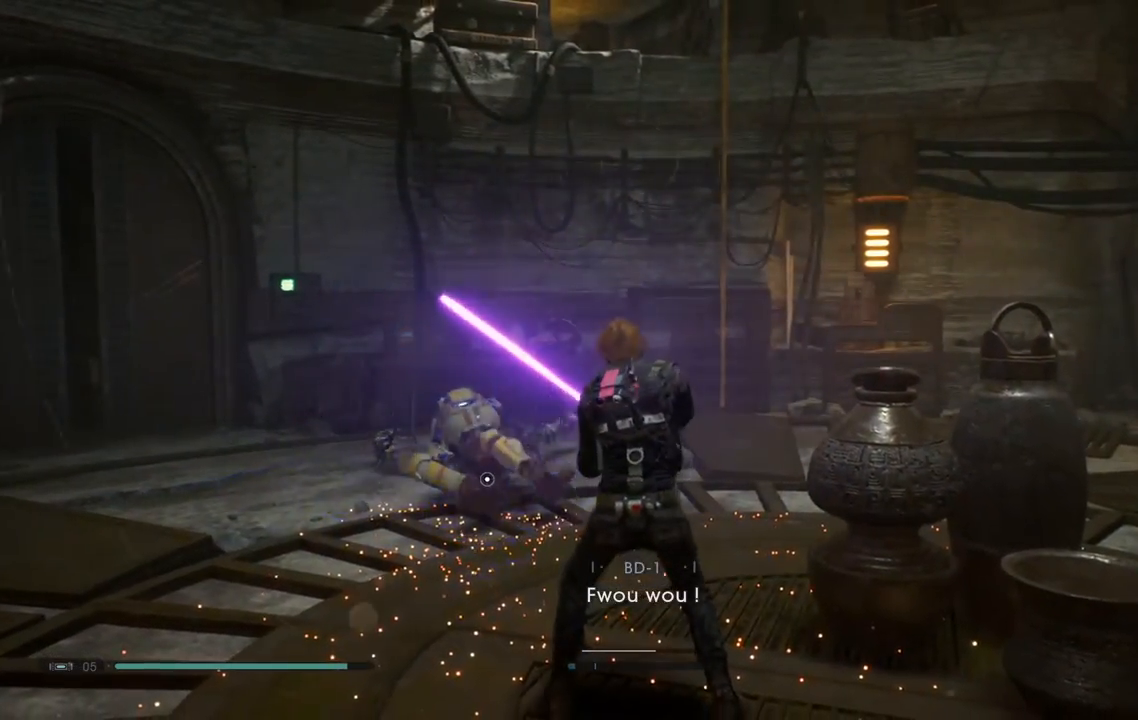
{"dt_ms": 500, "buttons": [], "left_stick": "center", "right_stick": "center", "events": [[100, "right_stick", "right"], [383, "right_stick", "center"]]}
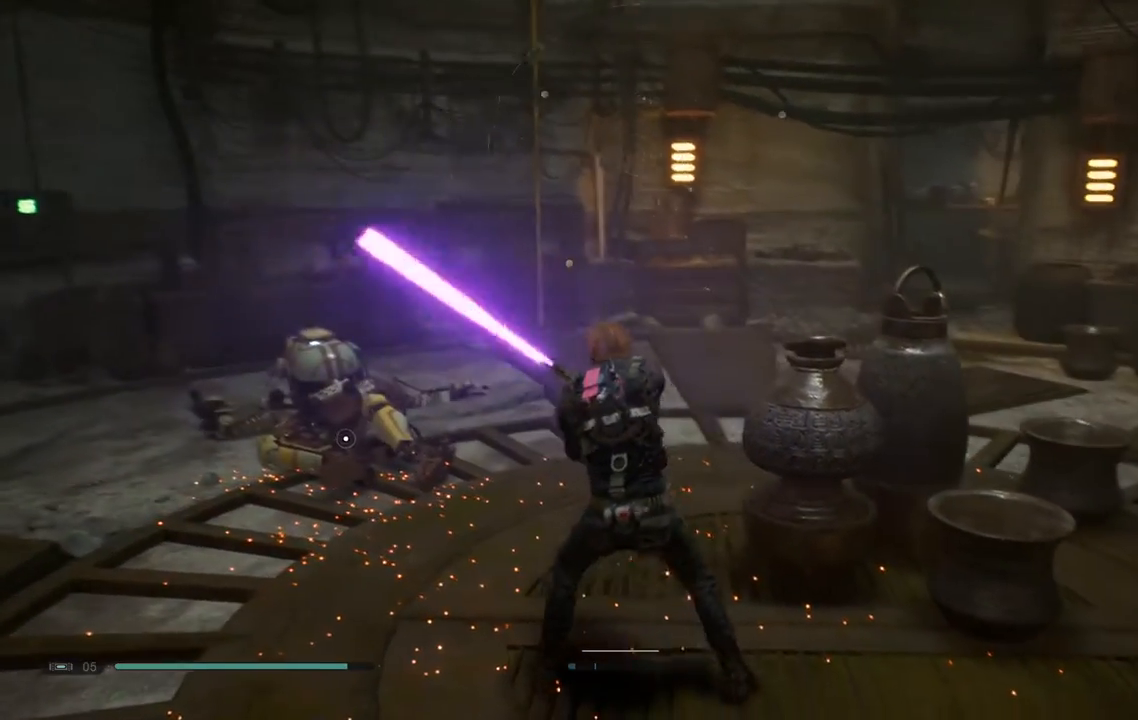
{"dt_ms": 500, "buttons": [], "left_stick": "left", "right_stick": "center", "events": [[300, "left_stick", "left"]]}
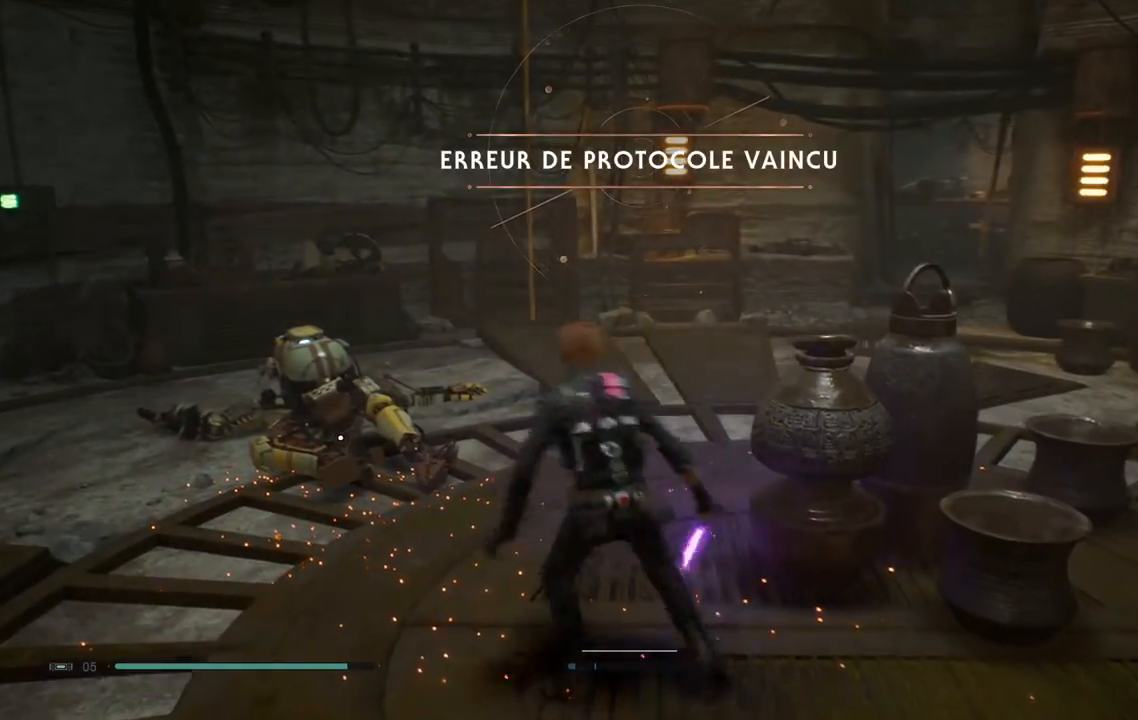
{"dt_ms": 500, "buttons": [], "left_stick": "center", "right_stick": "center", "events": [[467, "left_stick", "center"]]}
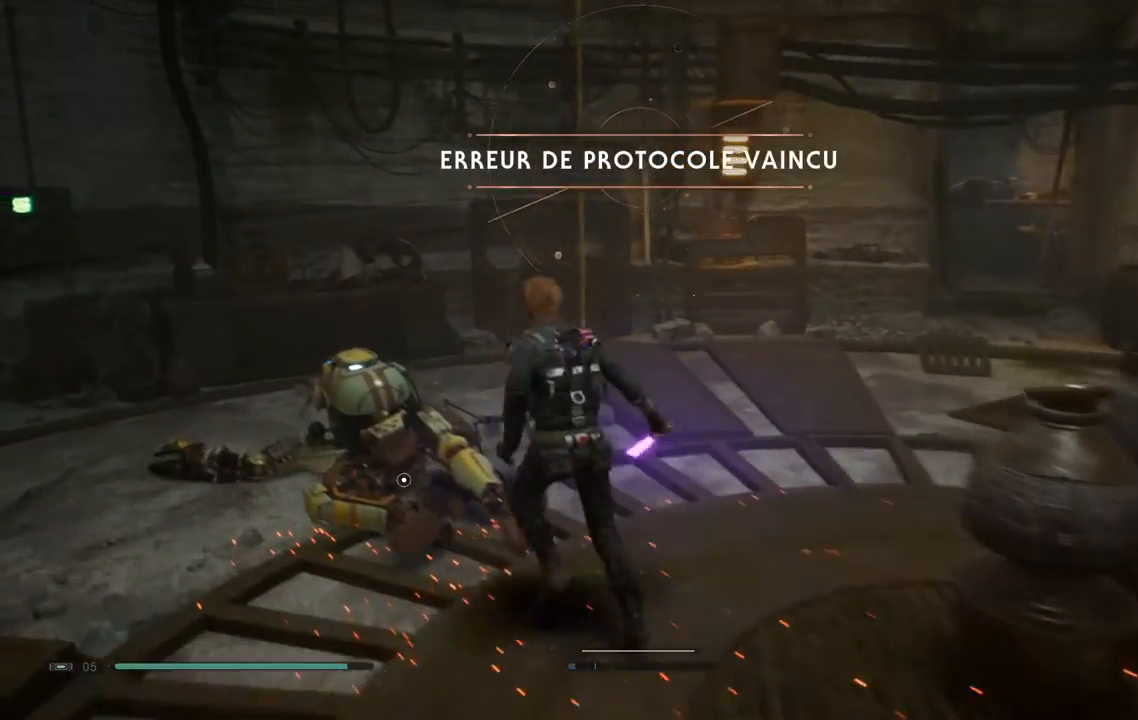
{"dt_ms": 500, "buttons": [], "left_stick": "center", "right_stick": "center", "events": []}
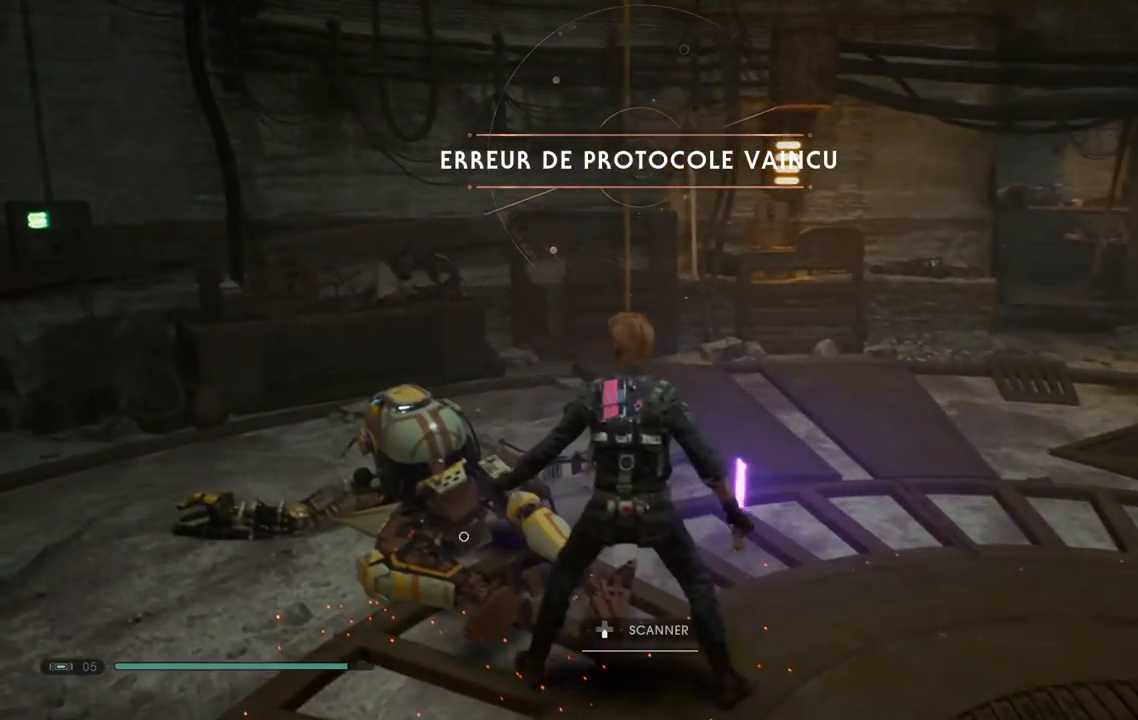
{"dt_ms": 500, "buttons": [], "left_stick": "center", "right_stick": "center", "events": [[167, "DPAD_DOWN", "down"], [317, "DPAD_DOWN", "up"]]}
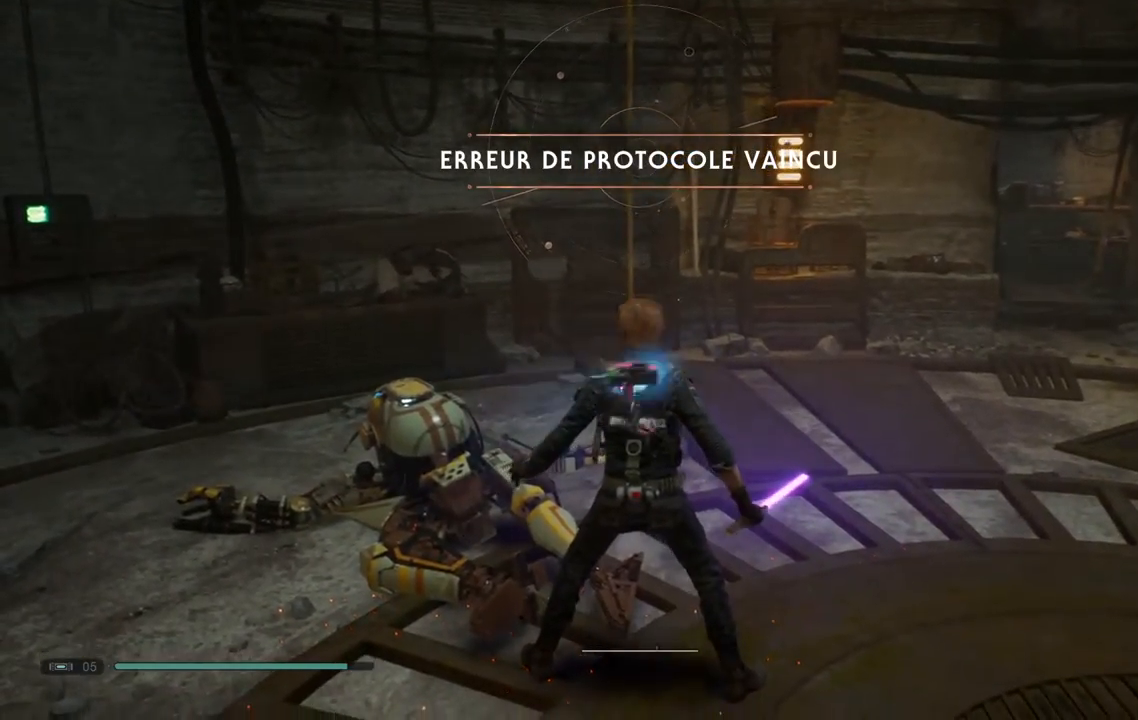
{"dt_ms": 500, "buttons": [], "left_stick": "center", "right_stick": "center", "events": []}
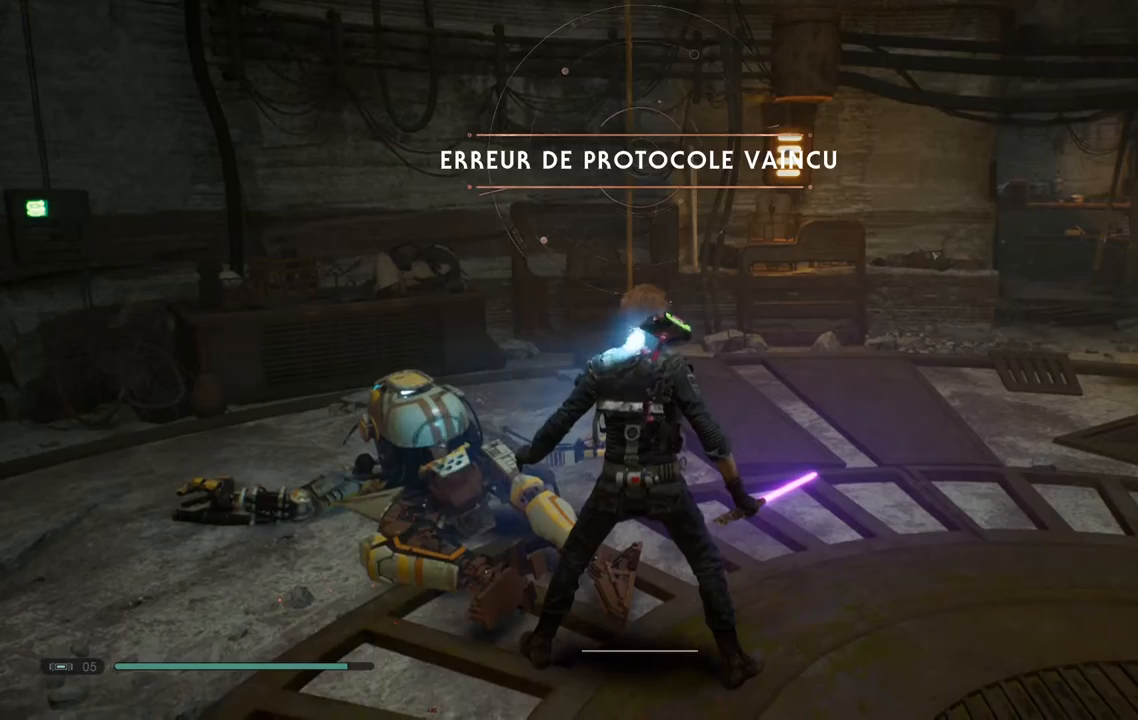
{"dt_ms": 500, "buttons": [], "left_stick": "center", "right_stick": "center", "events": []}
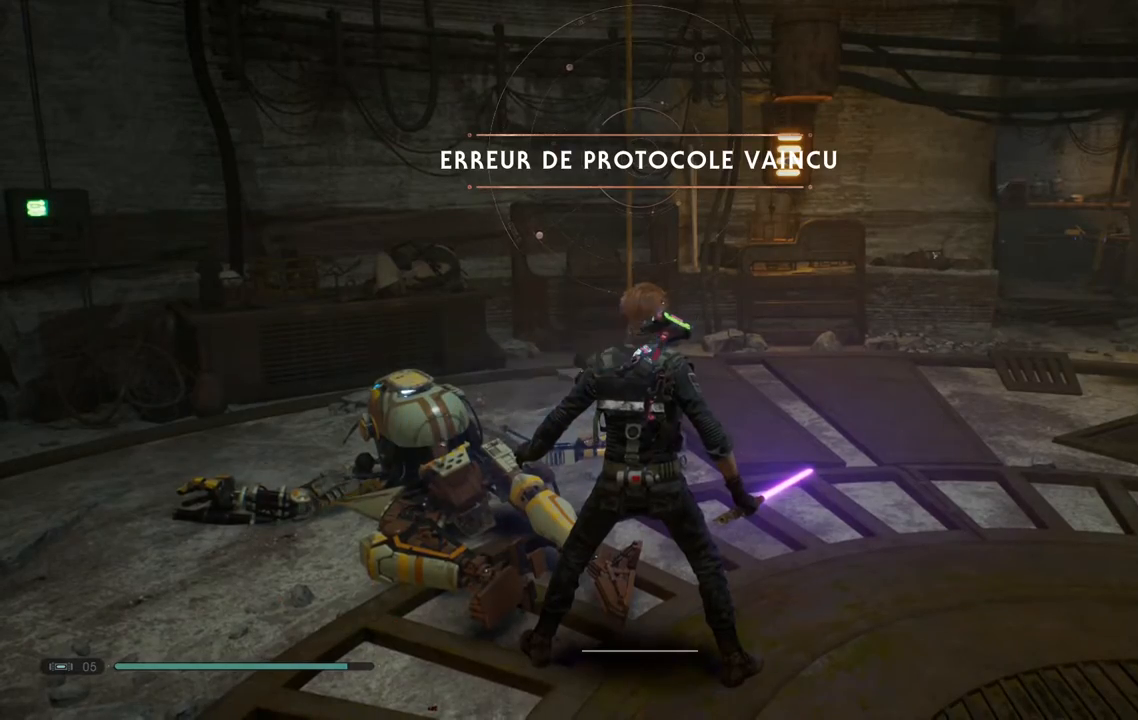
{"dt_ms": 500, "buttons": [], "left_stick": "center", "right_stick": "center", "events": []}
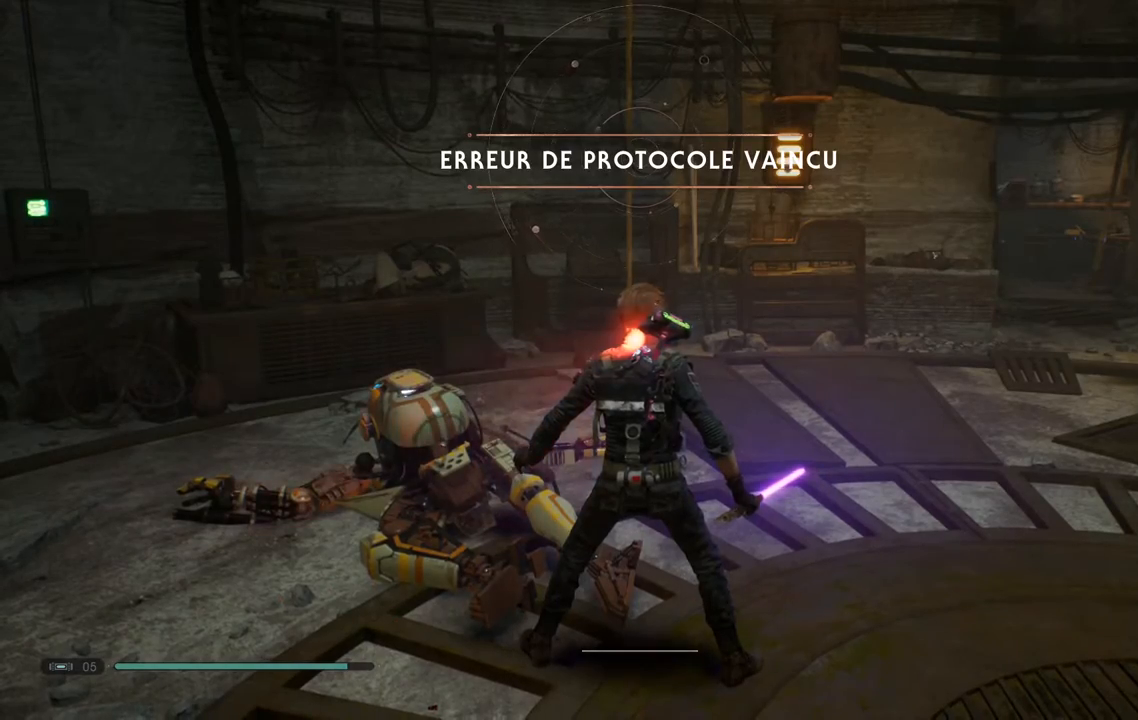
{"dt_ms": 500, "buttons": [], "left_stick": "center", "right_stick": "up-right", "events": [[500, "right_stick", "up-right"]]}
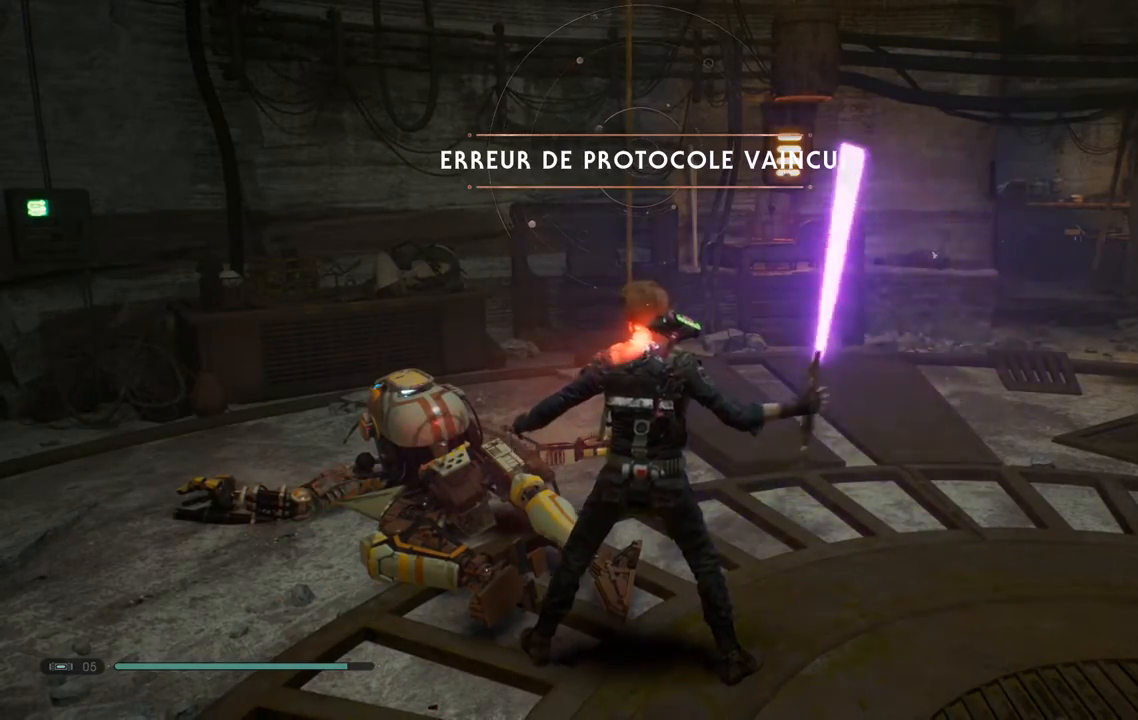
{"dt_ms": 500, "buttons": [], "left_stick": "center", "right_stick": "center", "events": [[433, "right_stick", "center"]]}
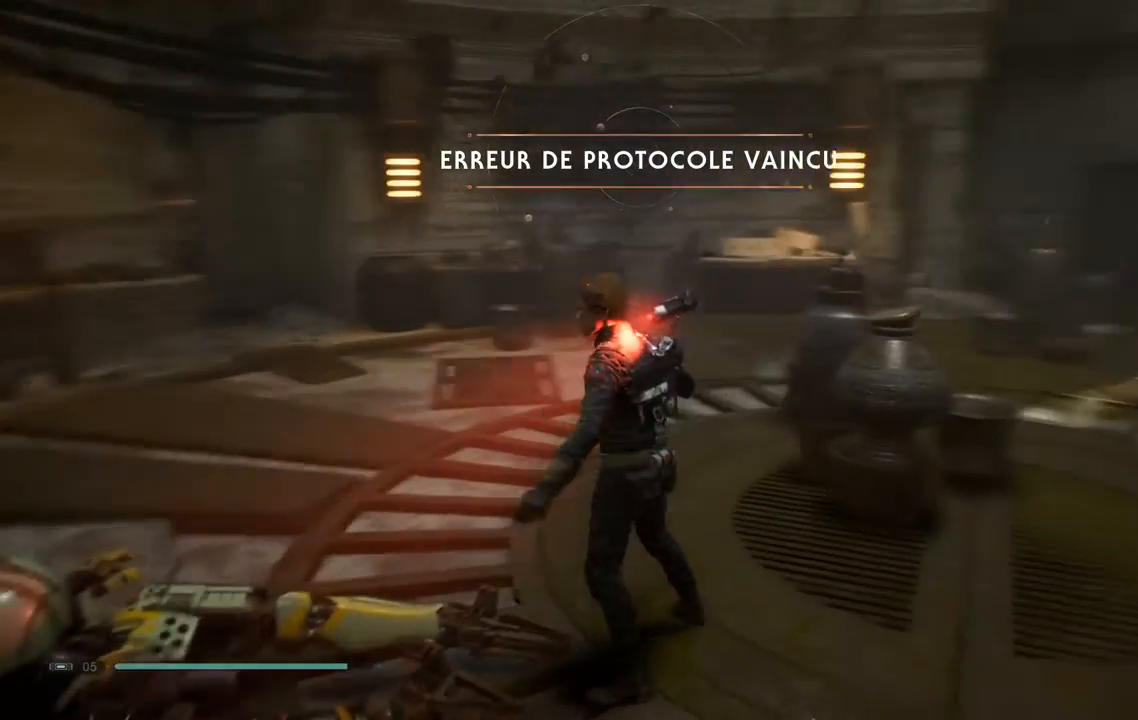
{"dt_ms": 1000, "buttons": [], "left_stick": "center", "right_stick": "center"}
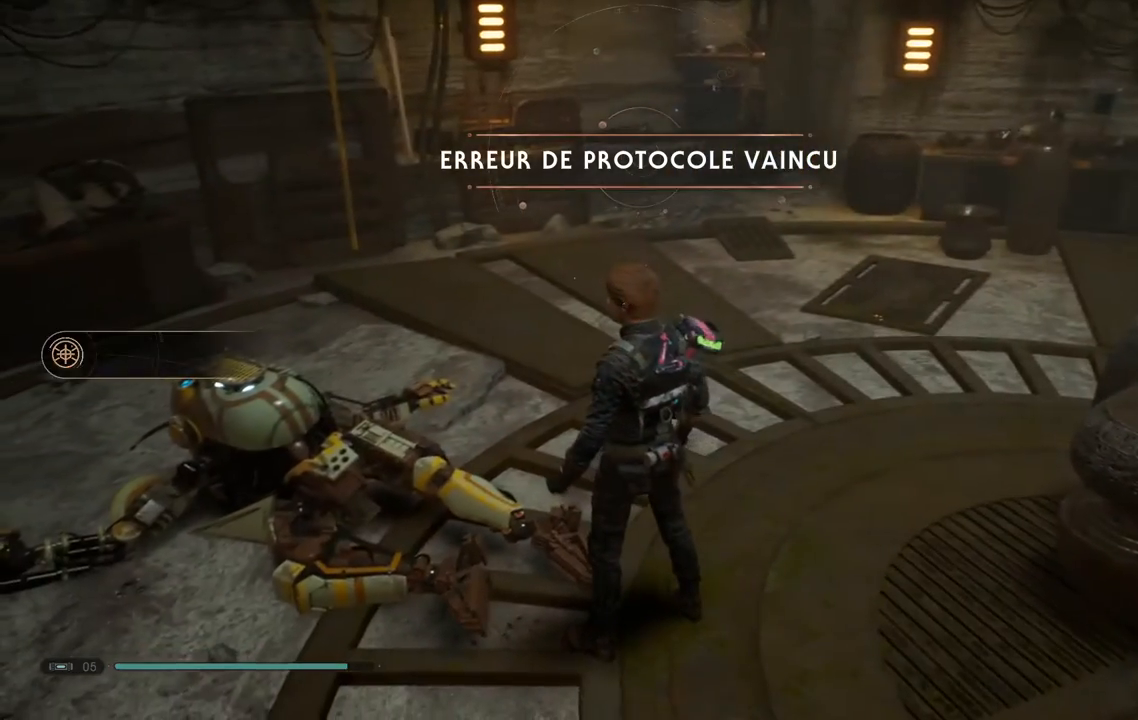
{"dt_ms": 500, "buttons": [], "left_stick": "center", "right_stick": "center", "events": []}
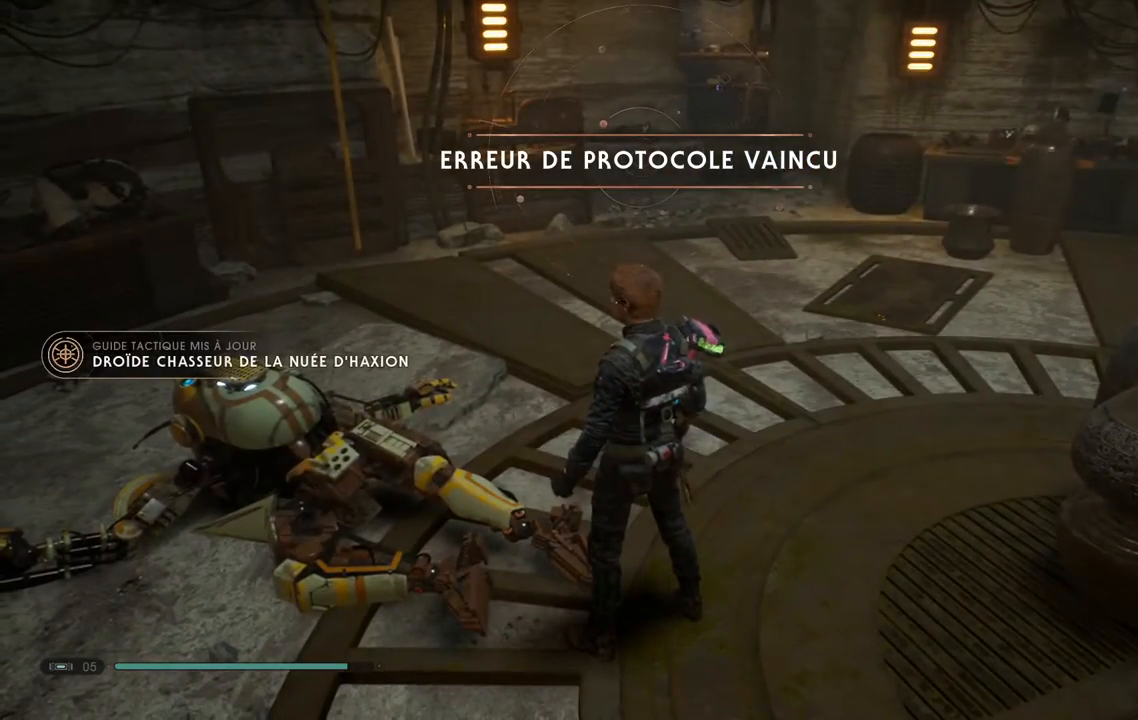
{"dt_ms": 500, "buttons": [], "left_stick": "center", "right_stick": "center", "events": []}
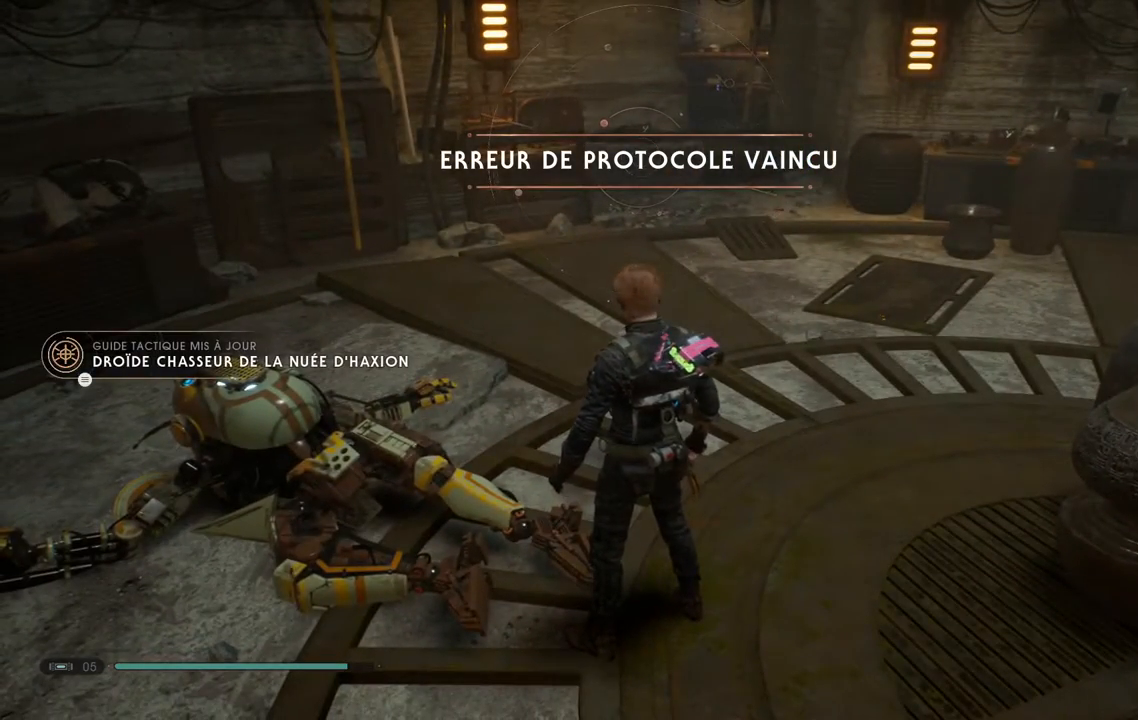
{"dt_ms": 500, "buttons": [], "left_stick": "center", "right_stick": "center", "events": [[200, "right_stick", "up-right"], [383, "right_stick", "center"]]}
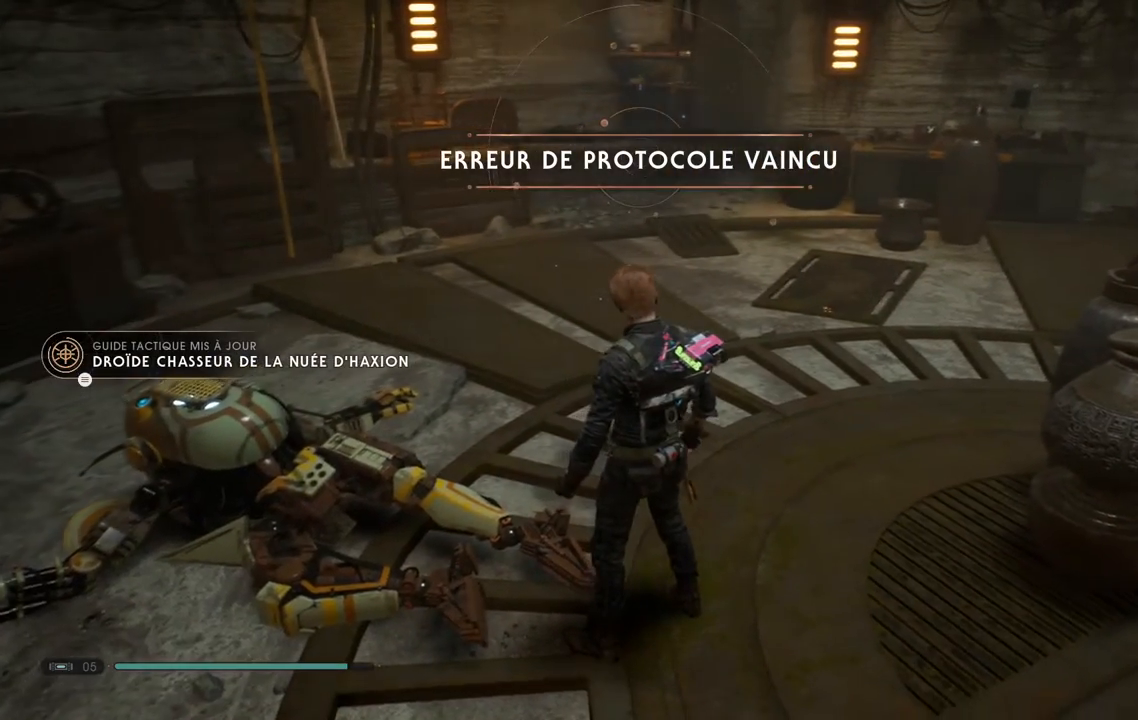
{"dt_ms": 500, "buttons": [], "left_stick": "center", "right_stick": "center", "events": [[200, "right_stick", "up-left"], [383, "right_stick", "center"]]}
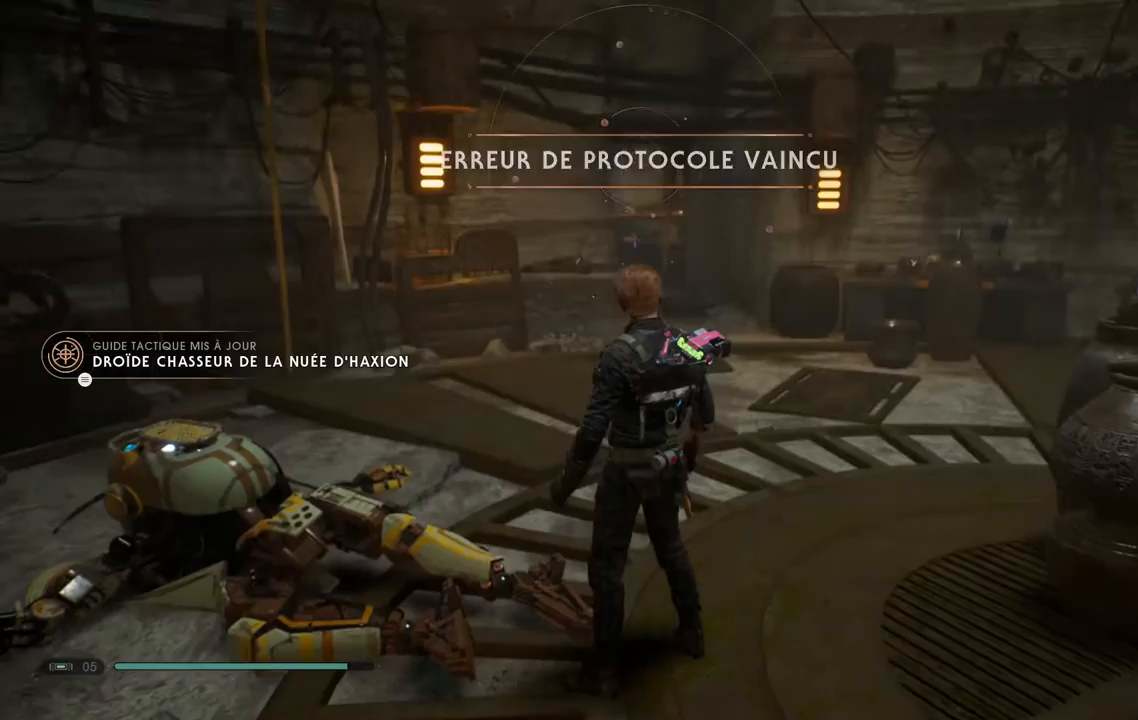
{"dt_ms": 500, "buttons": [], "left_stick": "center", "right_stick": "up-right", "events": [[317, "right_stick", "up-right"]]}
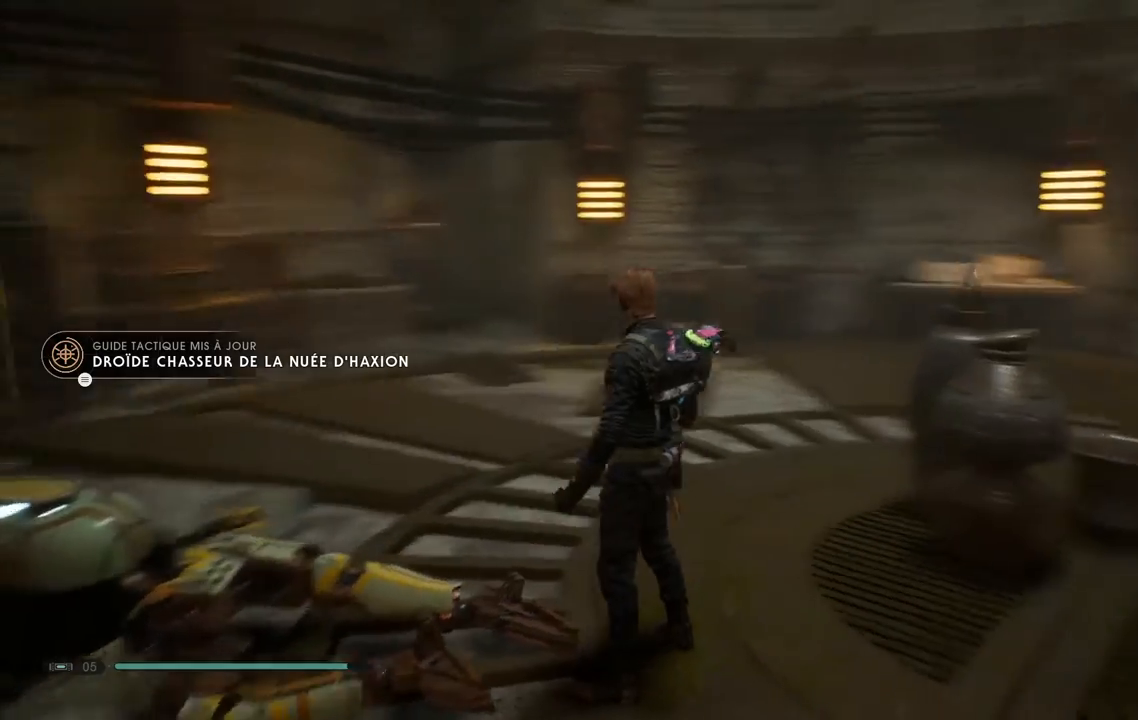
{"dt_ms": 500, "buttons": [], "left_stick": "up-left", "right_stick": "center", "events": [[83, "left_stick", "up-left"], [133, "right_stick", "center"]]}
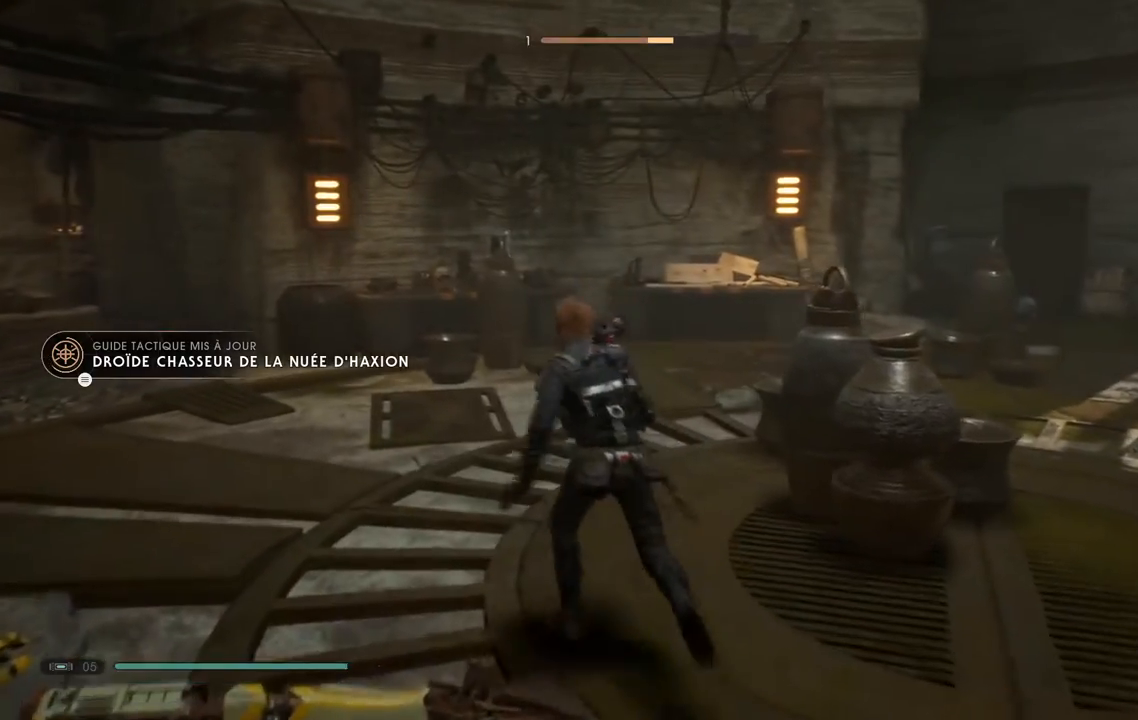
{"dt_ms": 500, "buttons": [], "left_stick": "up", "right_stick": "right", "events": [[200, "right_stick", "up-right"], [383, "left_stick", "up"], [417, "right_stick", "right"]]}
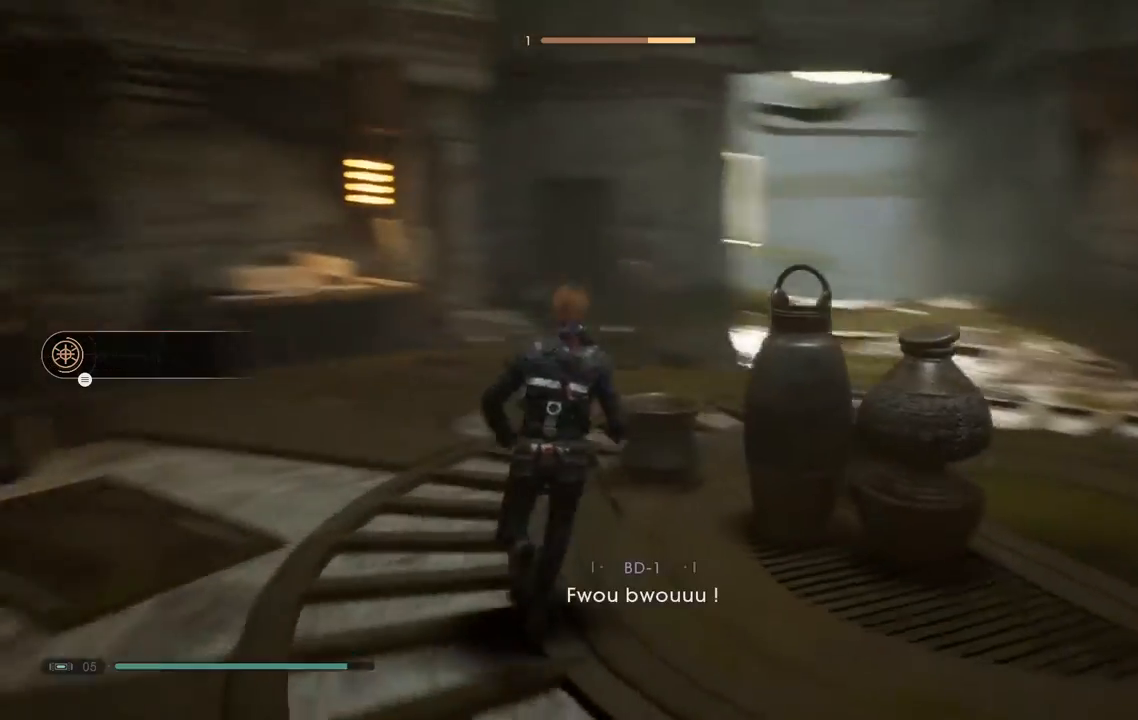
{"dt_ms": 500, "buttons": [], "left_stick": "center", "right_stick": "center", "events": [[50, "right_stick", "center"], [150, "left_stick", "center"], [183, "X", "down"], [283, "X", "up"]]}
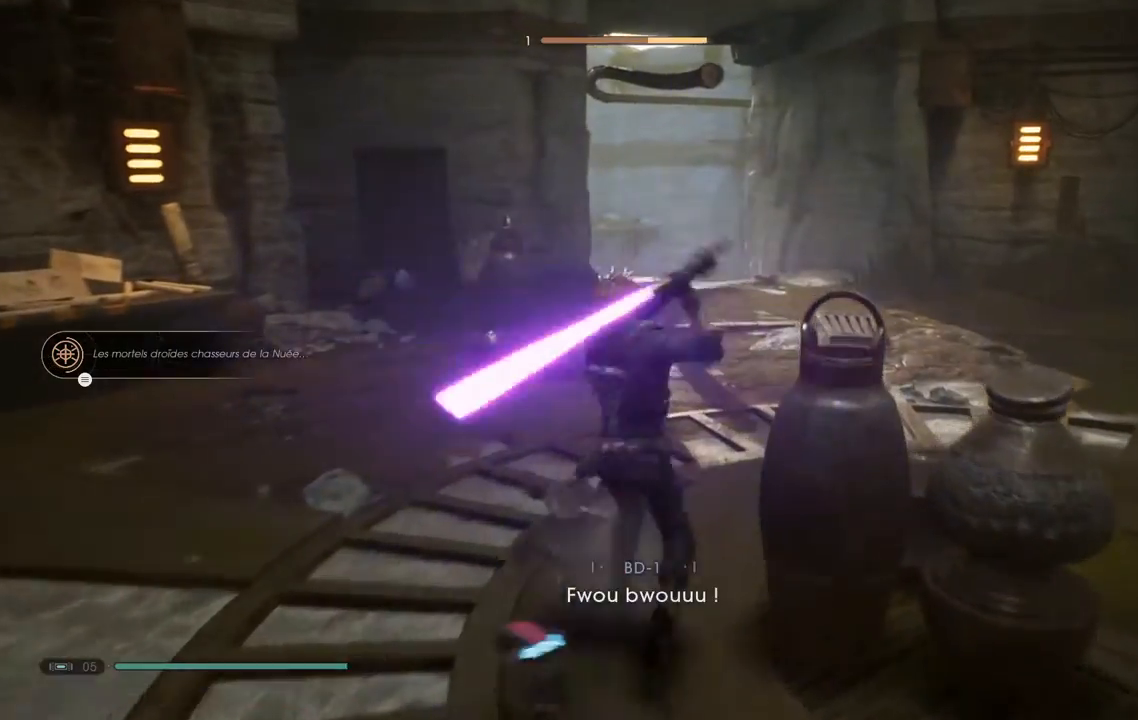
{"dt_ms": 500, "buttons": [], "left_stick": "center", "right_stick": "center", "events": [[67, "left_stick", "up-right"], [383, "left_stick", "down-right"], [483, "left_stick", "center"]]}
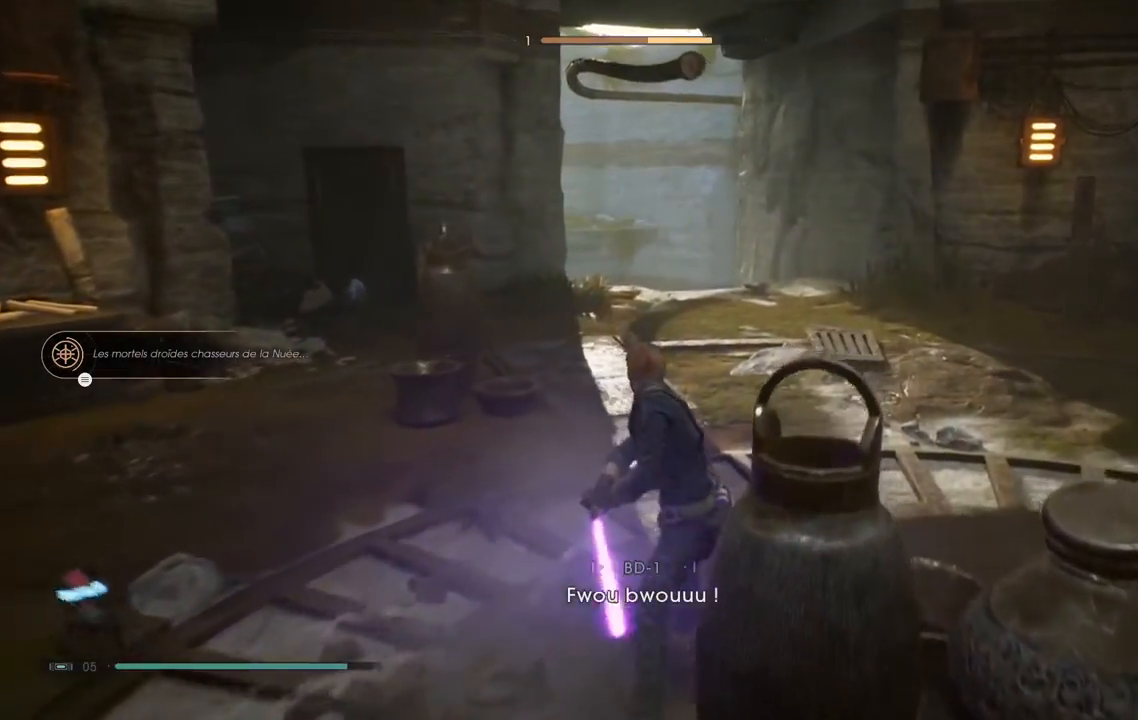
{"dt_ms": 500, "buttons": [], "left_stick": "up-left", "right_stick": "center", "events": [[17, "right_stick", "down-left"], [67, "left_stick", "left"], [267, "right_stick", "down"], [383, "left_stick", "up-left"], [433, "right_stick", "center"]]}
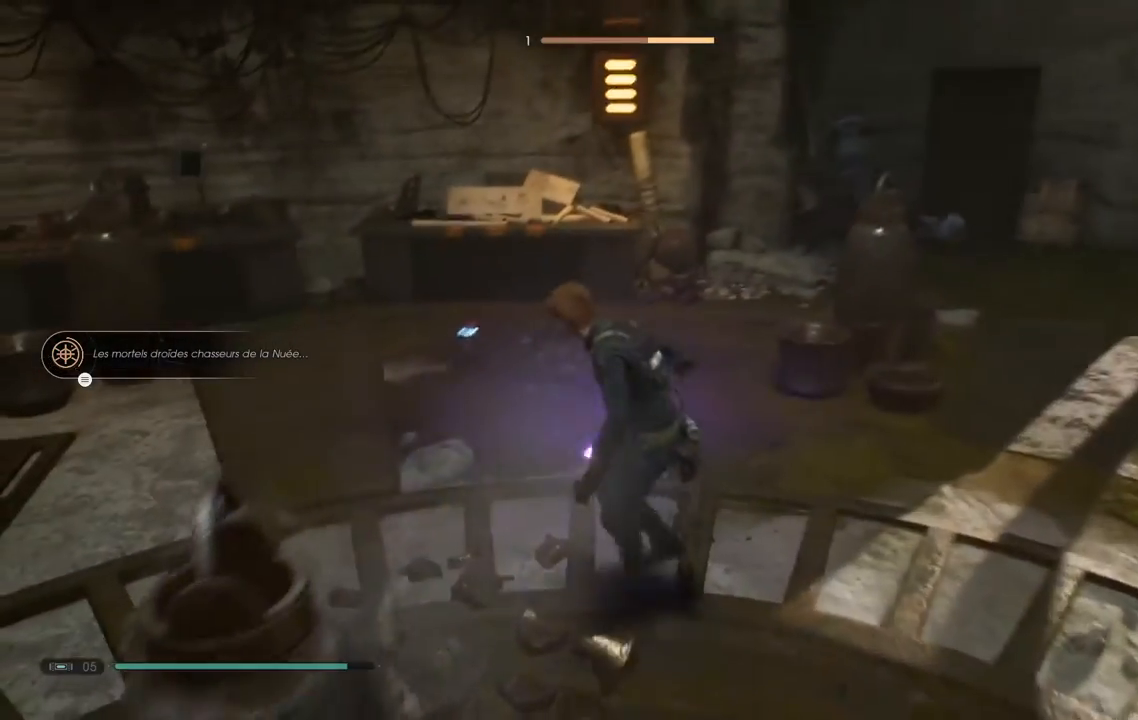
{"dt_ms": 500, "buttons": [], "left_stick": "up-left", "right_stick": "center", "events": [[417, "L2", "down"], [467, "L2", "up"]]}